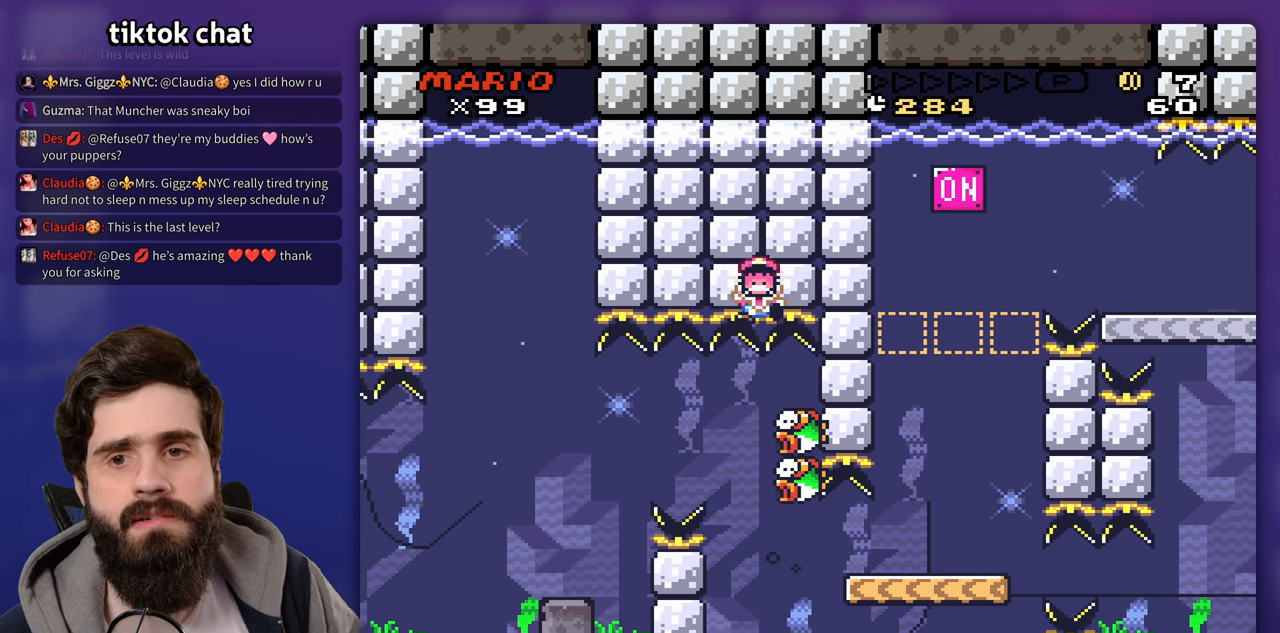
Gameplay with a controller (Nintendo layout); each line is a JSON object with the inputs held at the frame after it (dt_ms = milliseconds from this image to that frame). "events" lists button and stick changes between this image and that frame as [ms after this image, input, new state], when the widget could be followed in between. Not read: B DPAD_RIGHT L3 R3 Y.
{"dt_ms": 500, "buttons": [], "events": []}
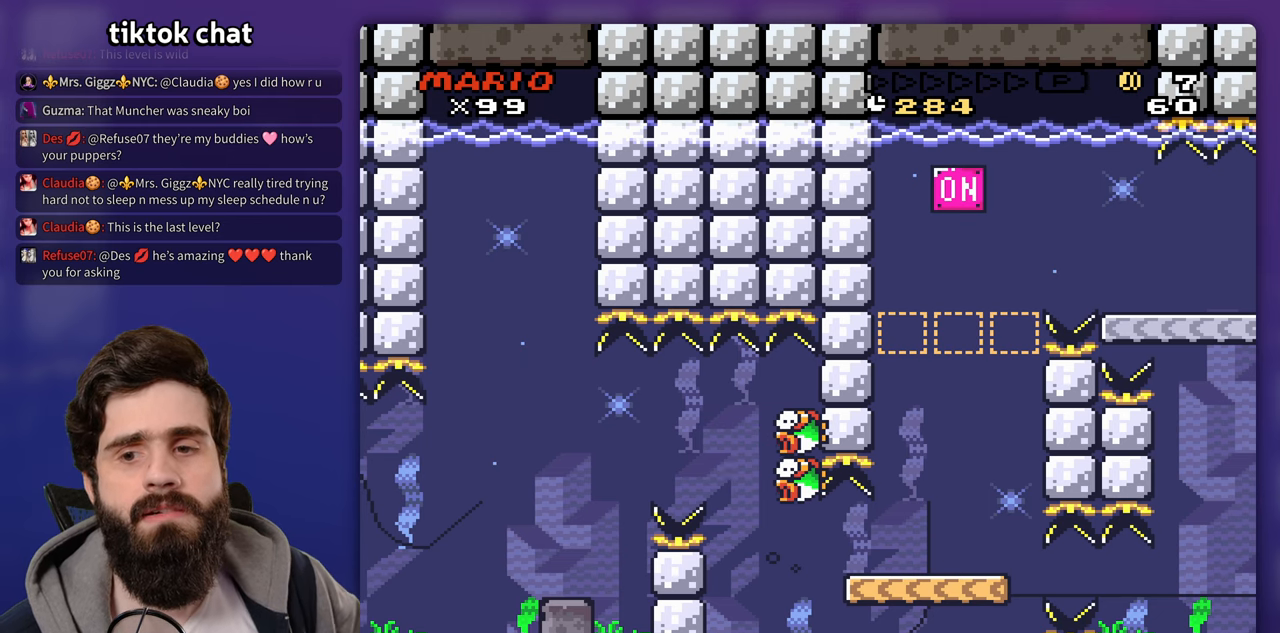
{"dt_ms": 500, "buttons": [], "events": []}
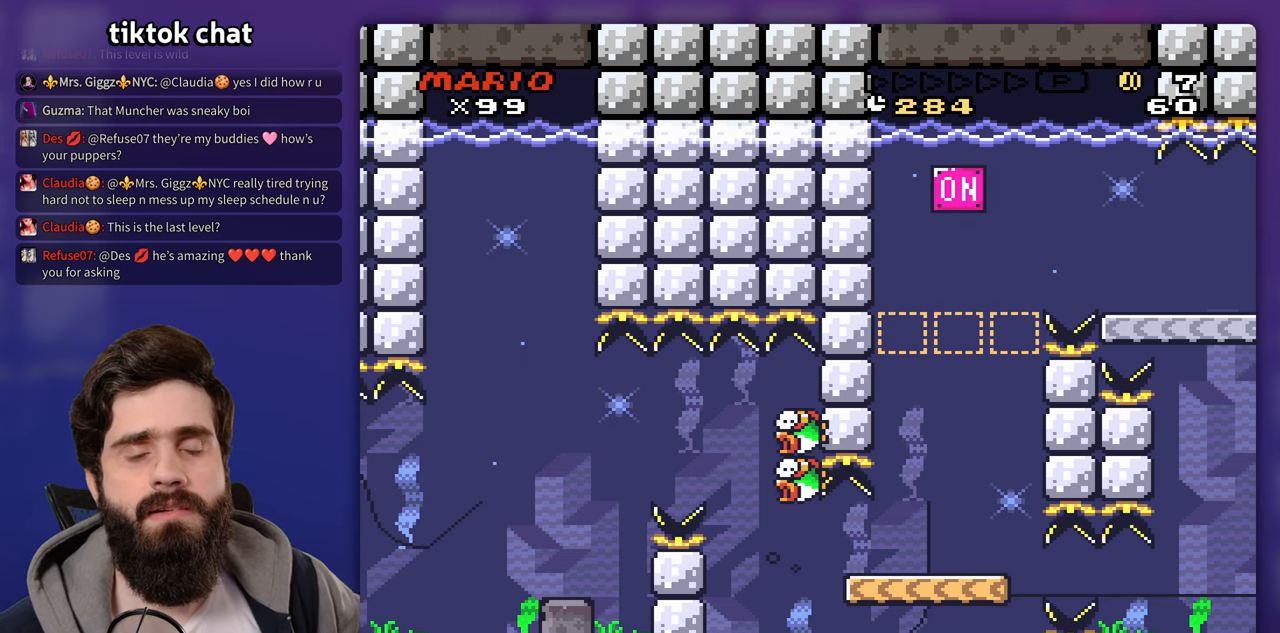
{"dt_ms": 500, "buttons": [], "events": []}
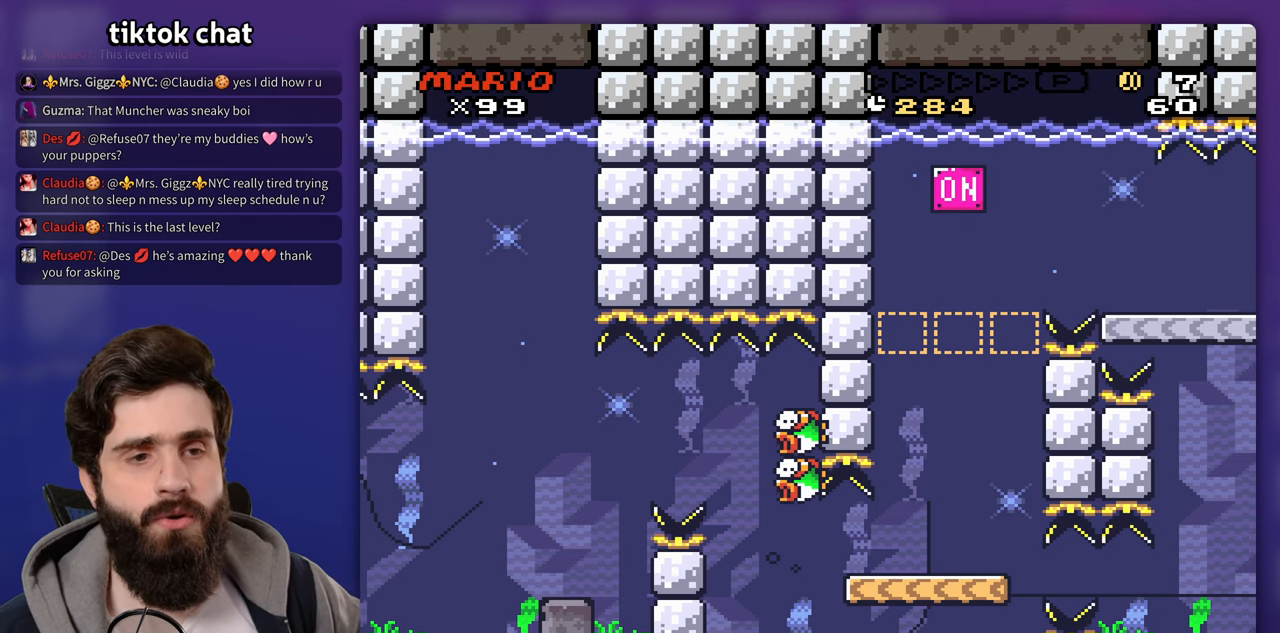
{"dt_ms": 500, "buttons": [], "events": []}
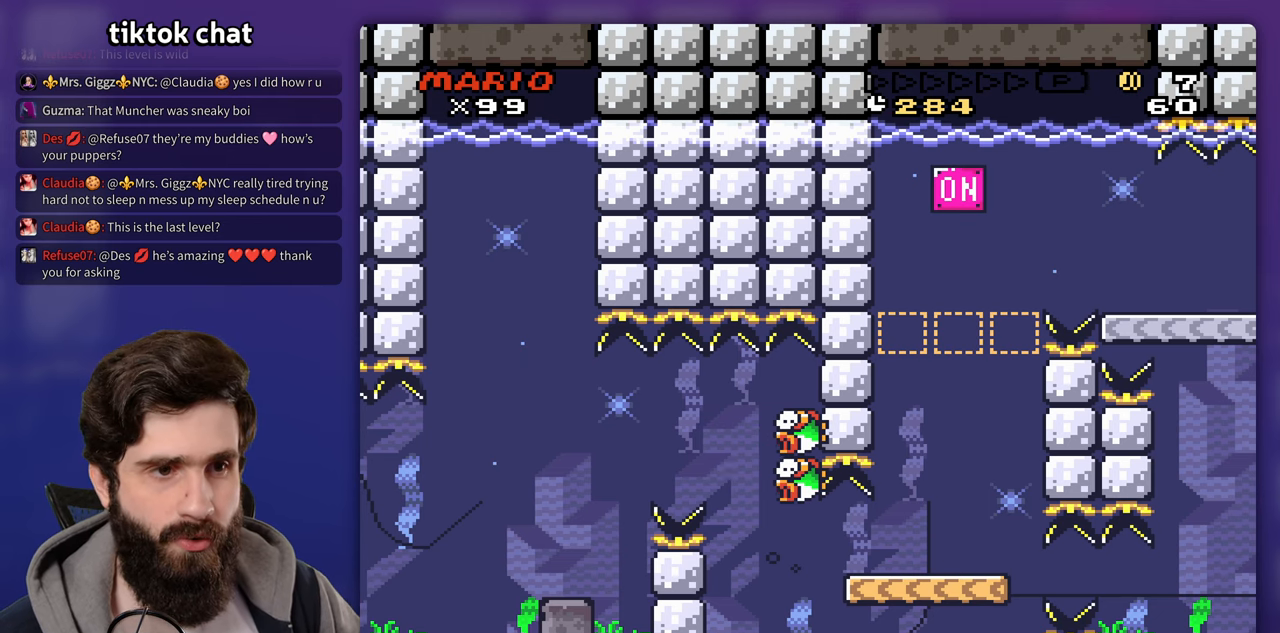
{"dt_ms": 500, "buttons": ["X"], "events": [[500, "X", "down"]]}
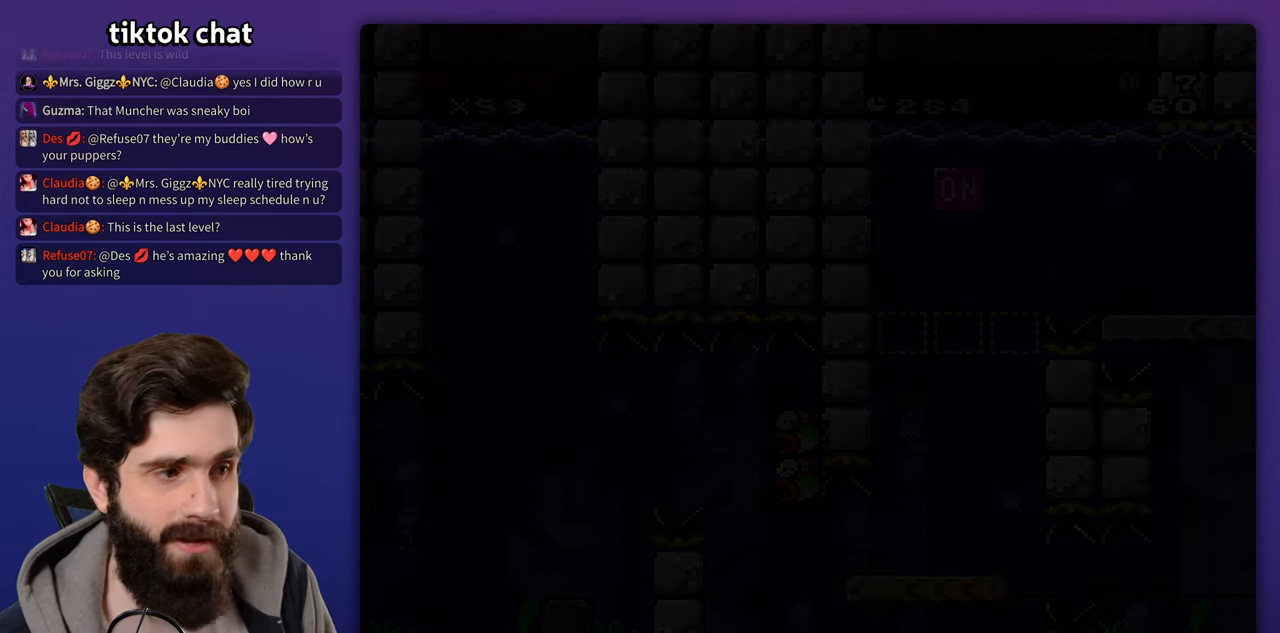
{"dt_ms": 500, "buttons": [], "events": [[67, "X", "up"]]}
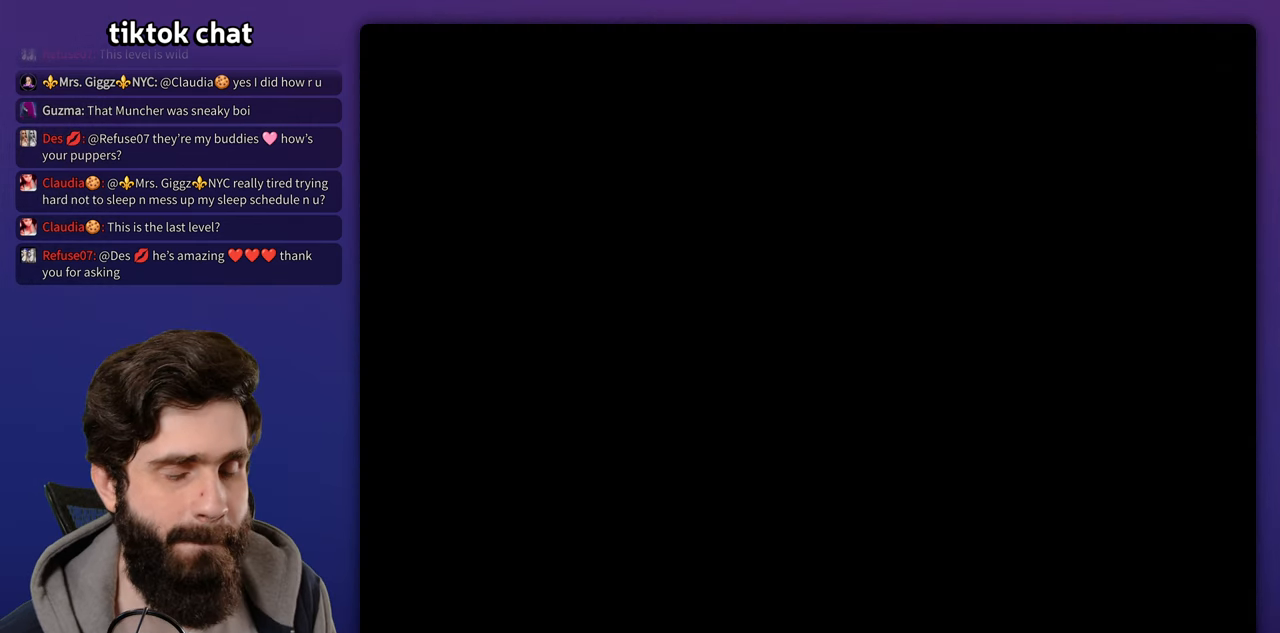
{"dt_ms": 500, "buttons": [], "events": []}
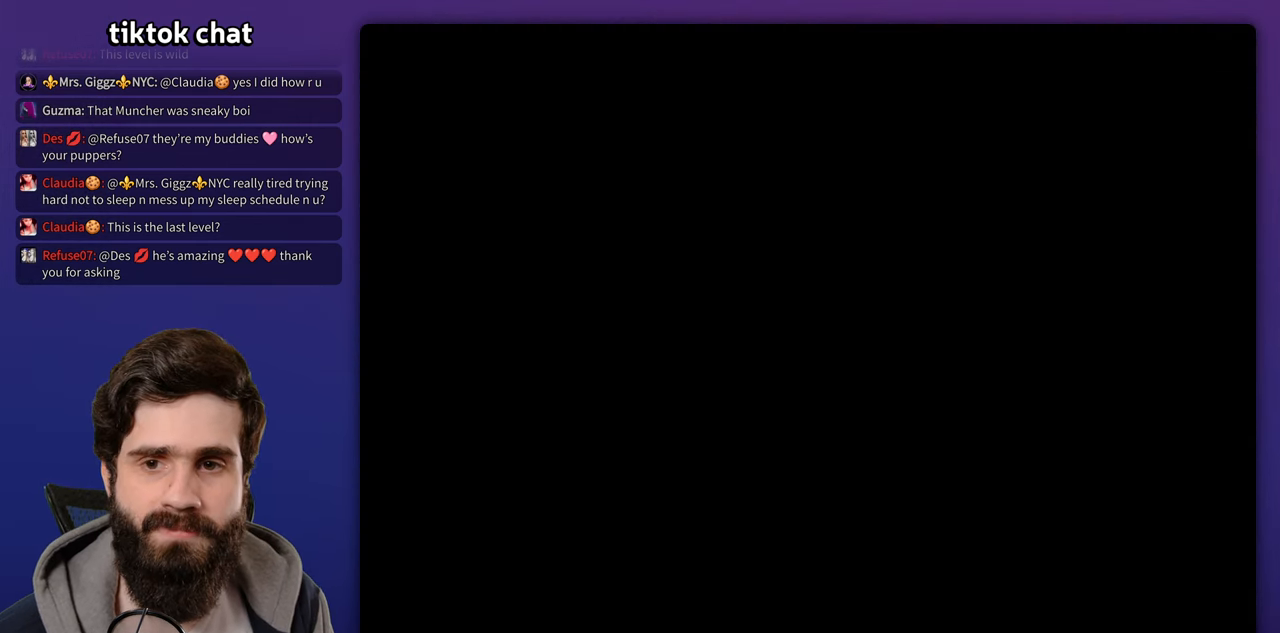
{"dt_ms": 500, "buttons": [], "events": [[367, "A", "down"], [433, "A", "up"]]}
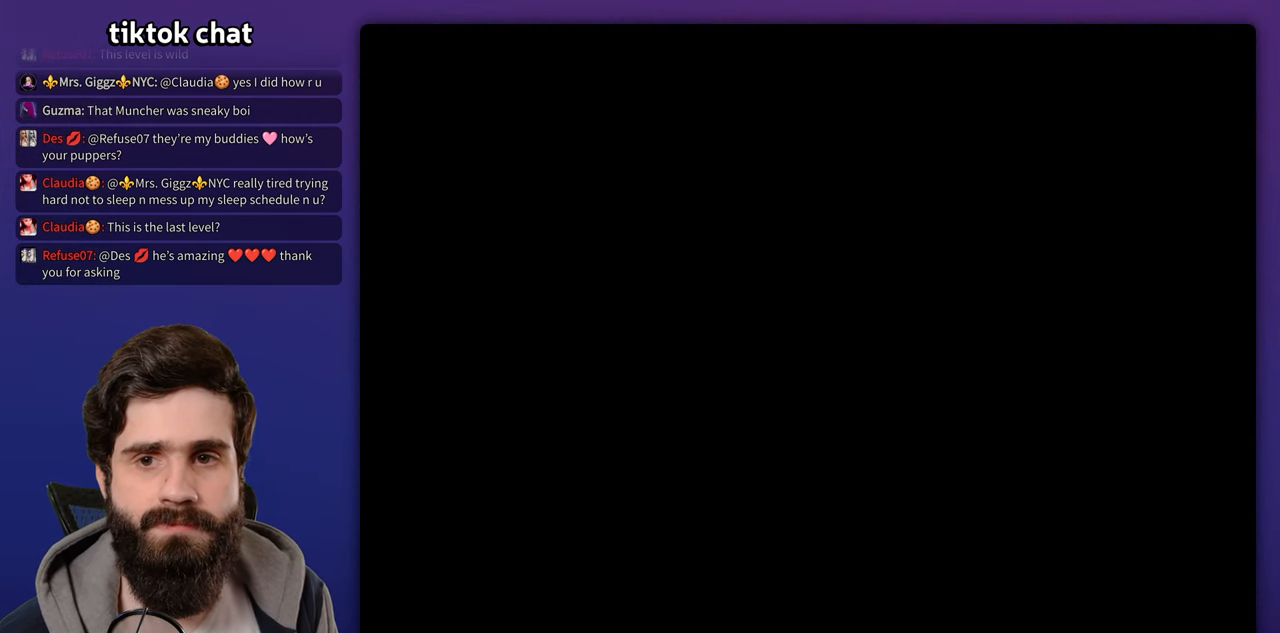
{"dt_ms": 500, "buttons": []}
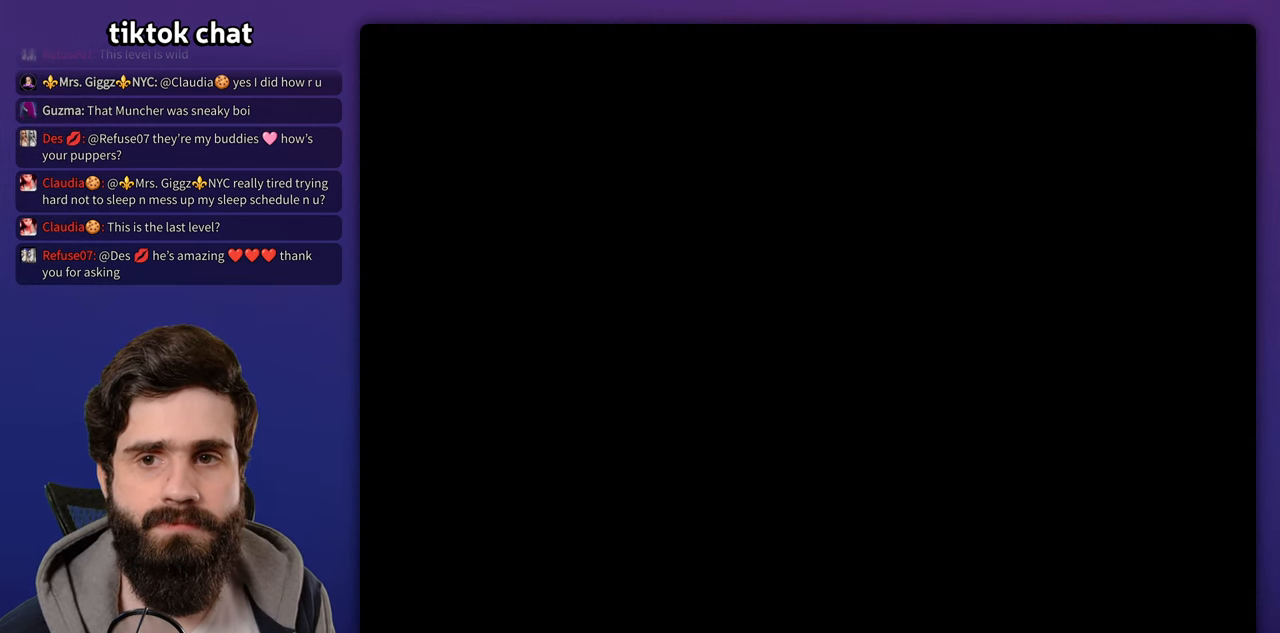
{"dt_ms": 500, "buttons": []}
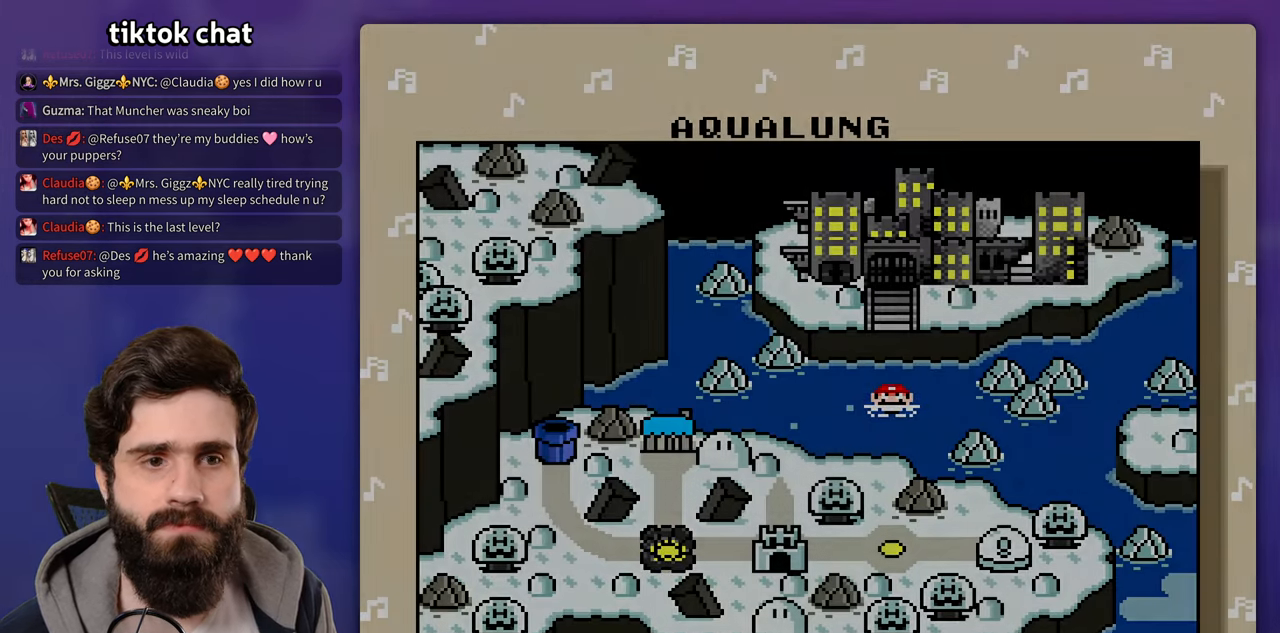
{"dt_ms": 500, "buttons": [], "events": []}
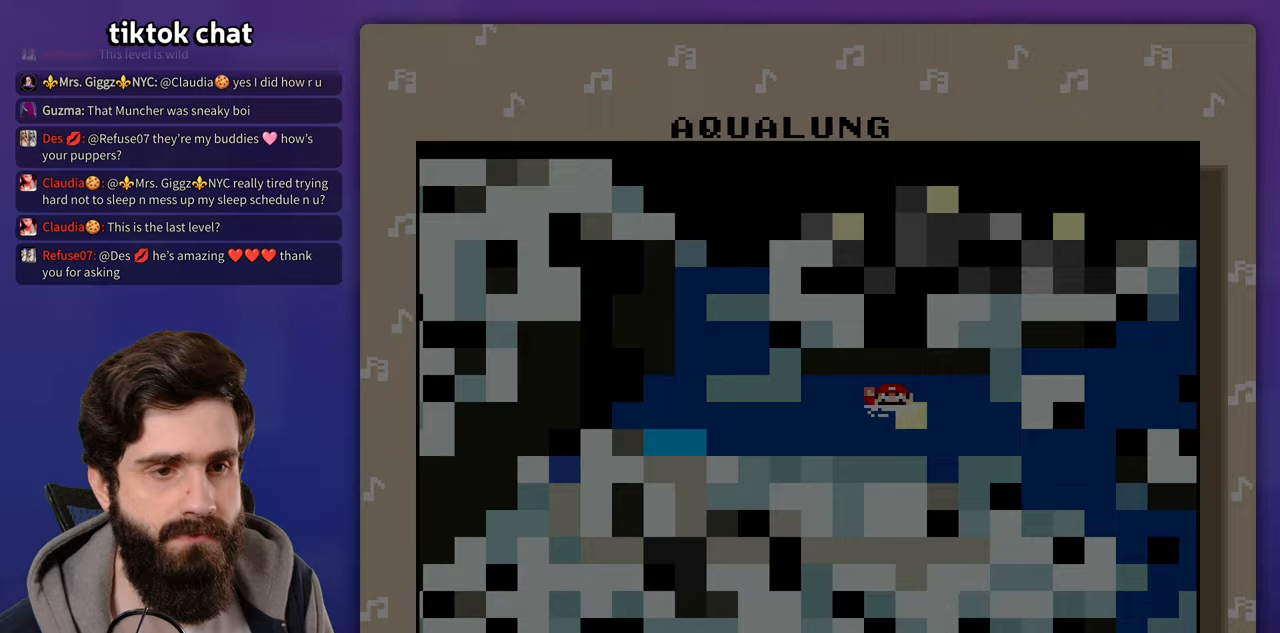
{"dt_ms": 500, "buttons": [], "events": []}
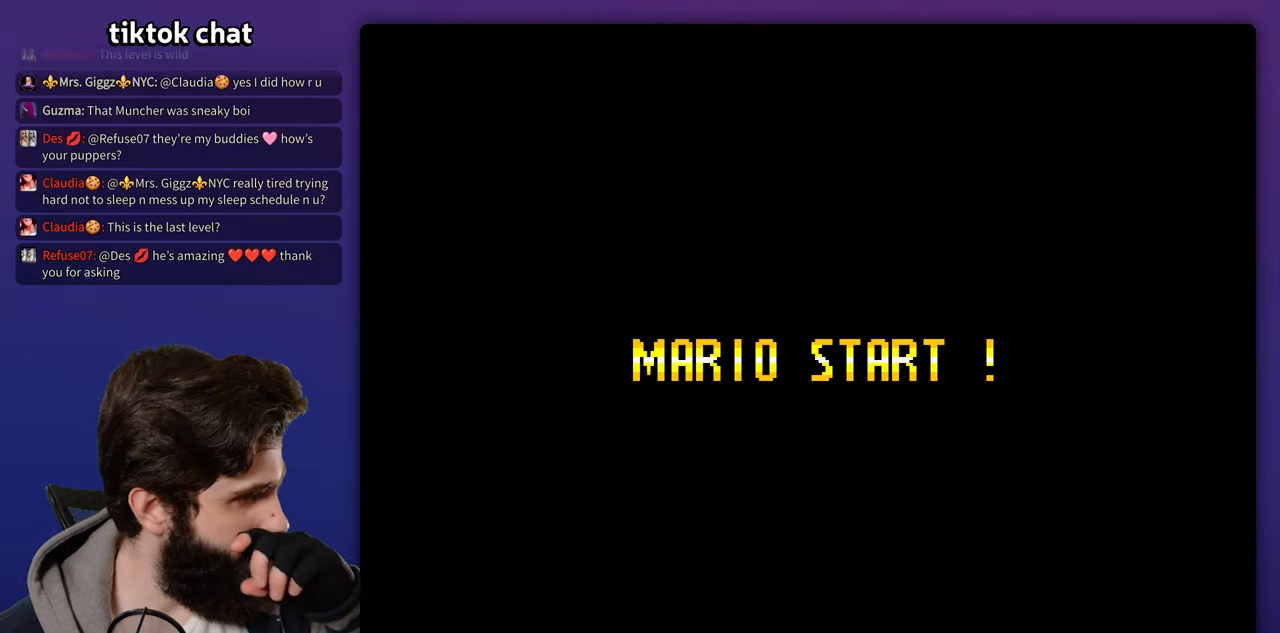
{"dt_ms": 500, "buttons": [], "events": []}
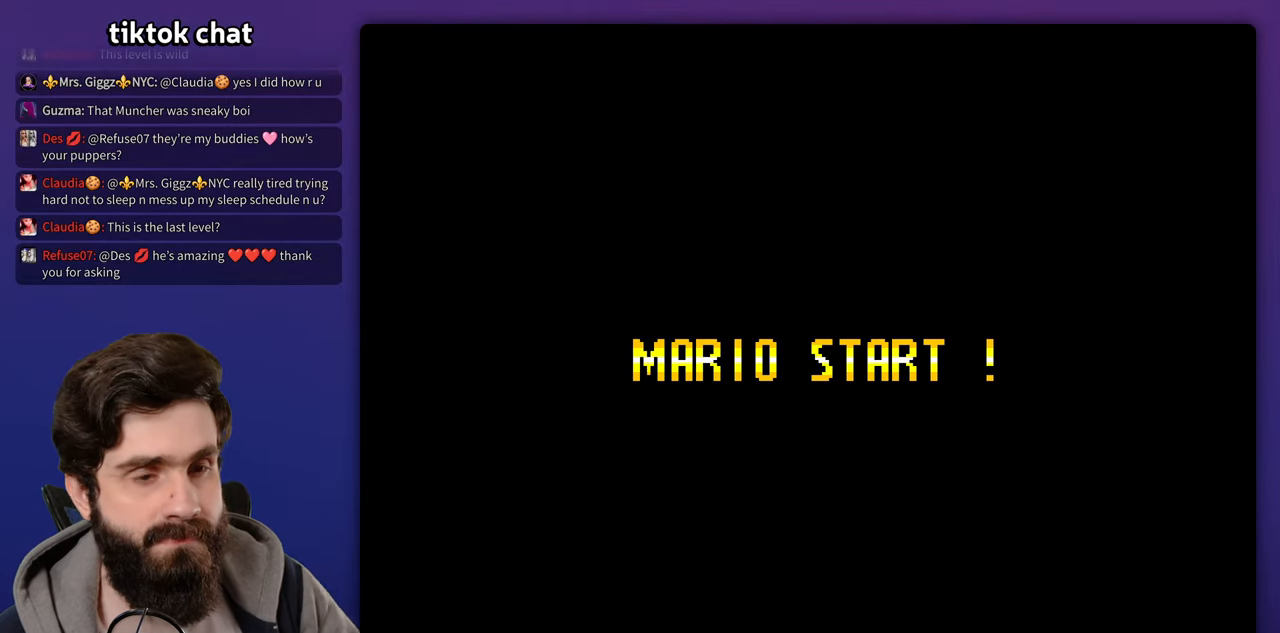
{"dt_ms": 500, "buttons": [], "events": [[433, "START", "down"], [500, "START", "up"]]}
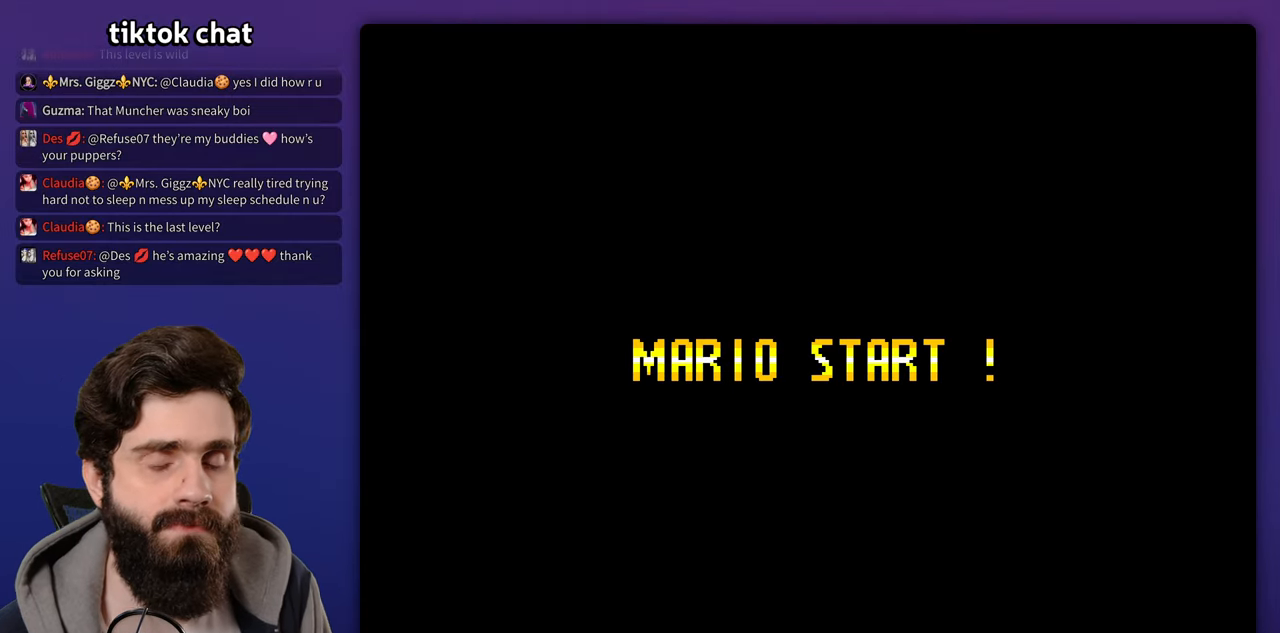
{"dt_ms": 500, "buttons": []}
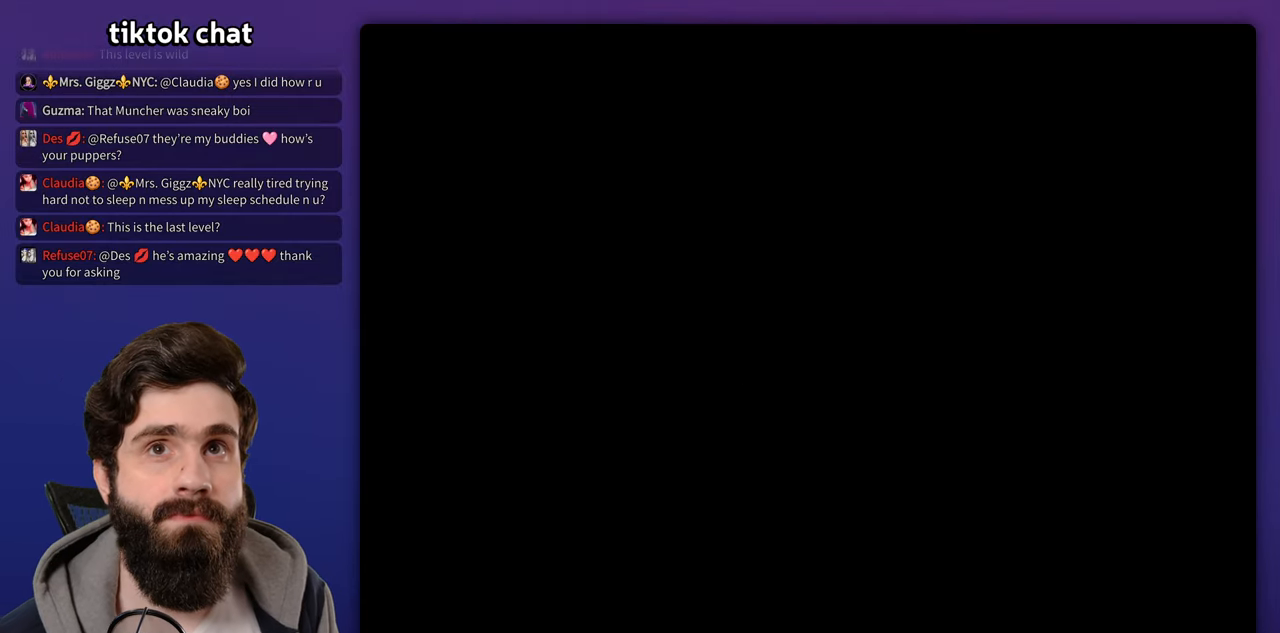
{"dt_ms": 500, "buttons": [], "events": [[67, "X", "down"], [333, "X", "up"]]}
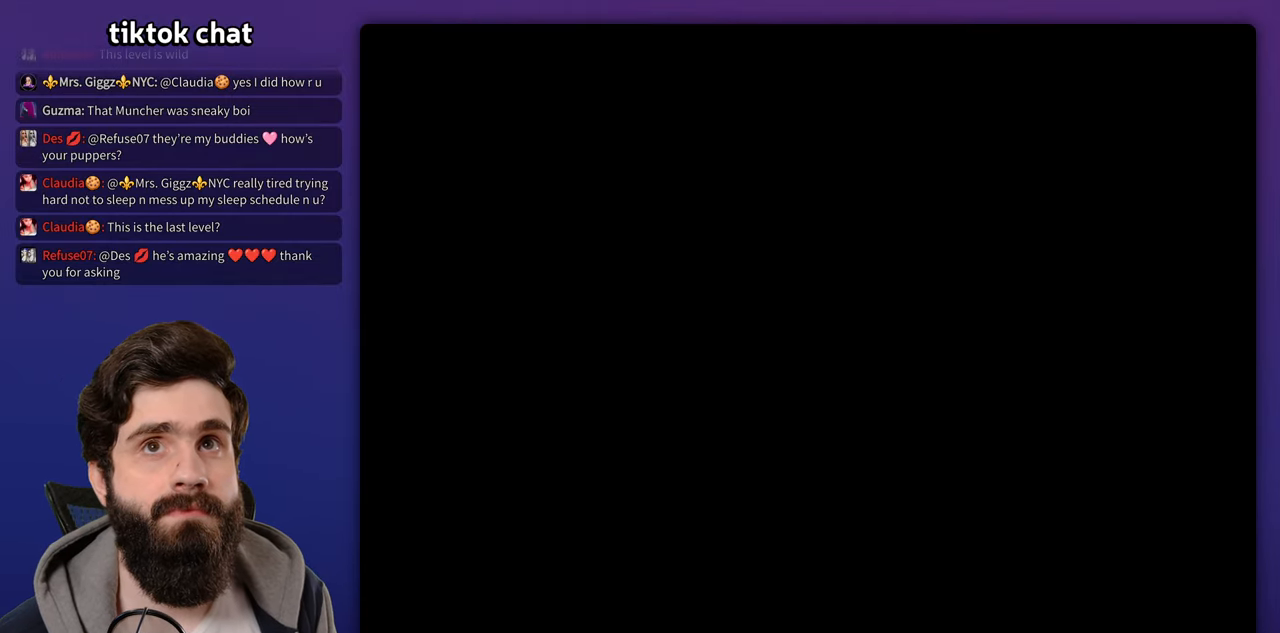
{"dt_ms": 500, "buttons": [], "events": []}
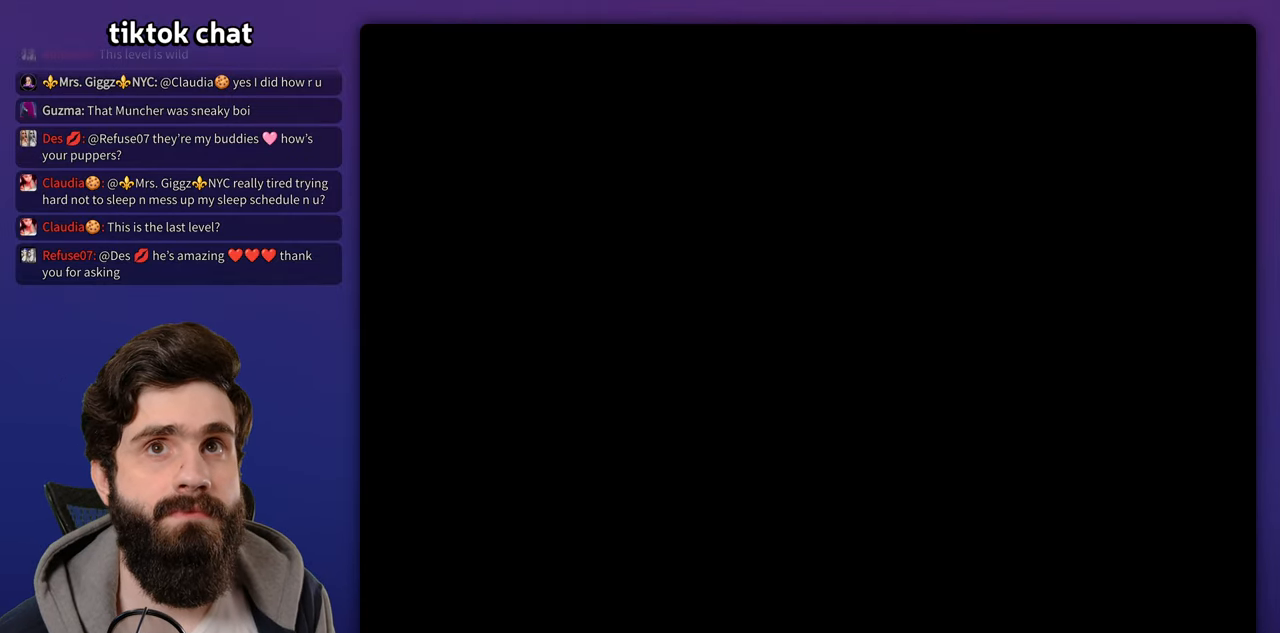
{"dt_ms": 500, "buttons": [], "events": []}
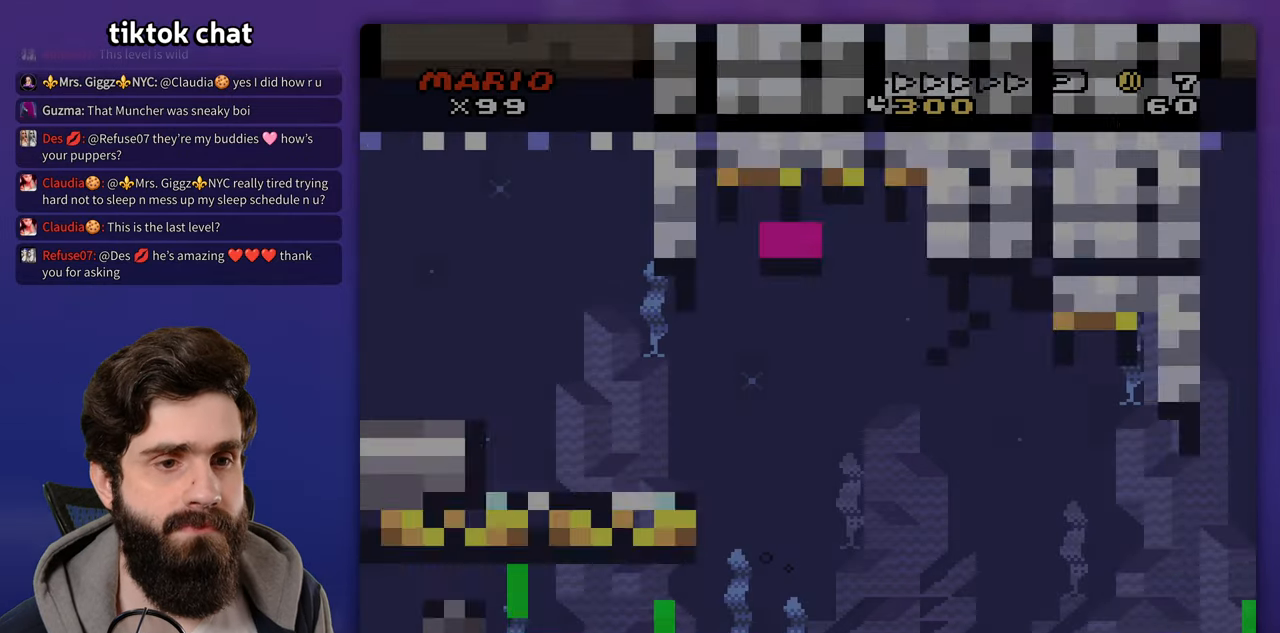
{"dt_ms": 1000, "buttons": ["DPAD_LEFT"]}
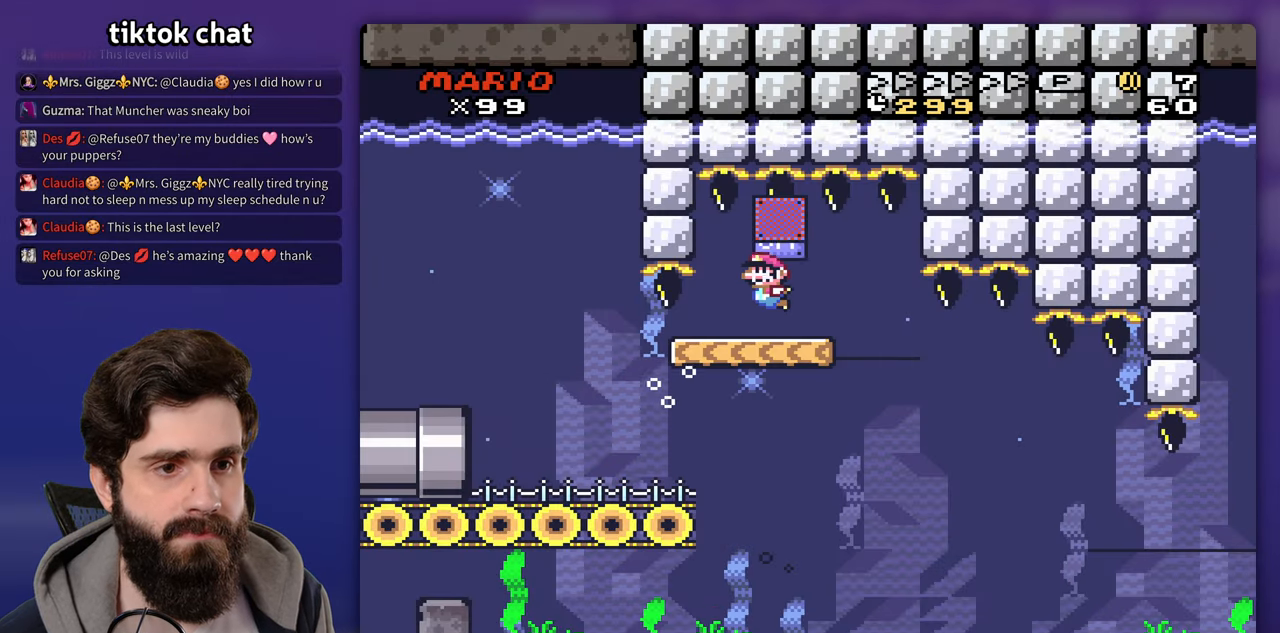
{"dt_ms": 500, "buttons": [], "events": [[117, "DPAD_LEFT", "up"], [217, "DPAD_LEFT", "down"], [383, "DPAD_LEFT", "up"]]}
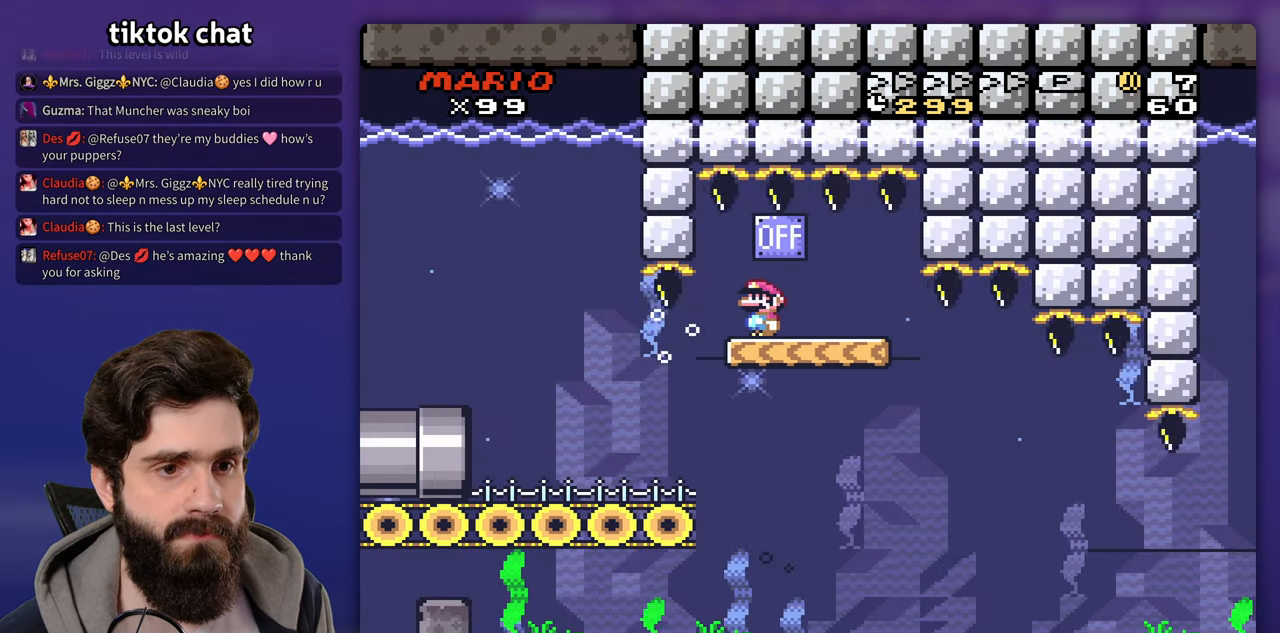
{"dt_ms": 500, "buttons": [], "events": [[33, "DPAD_LEFT", "down"], [283, "DPAD_LEFT", "up"]]}
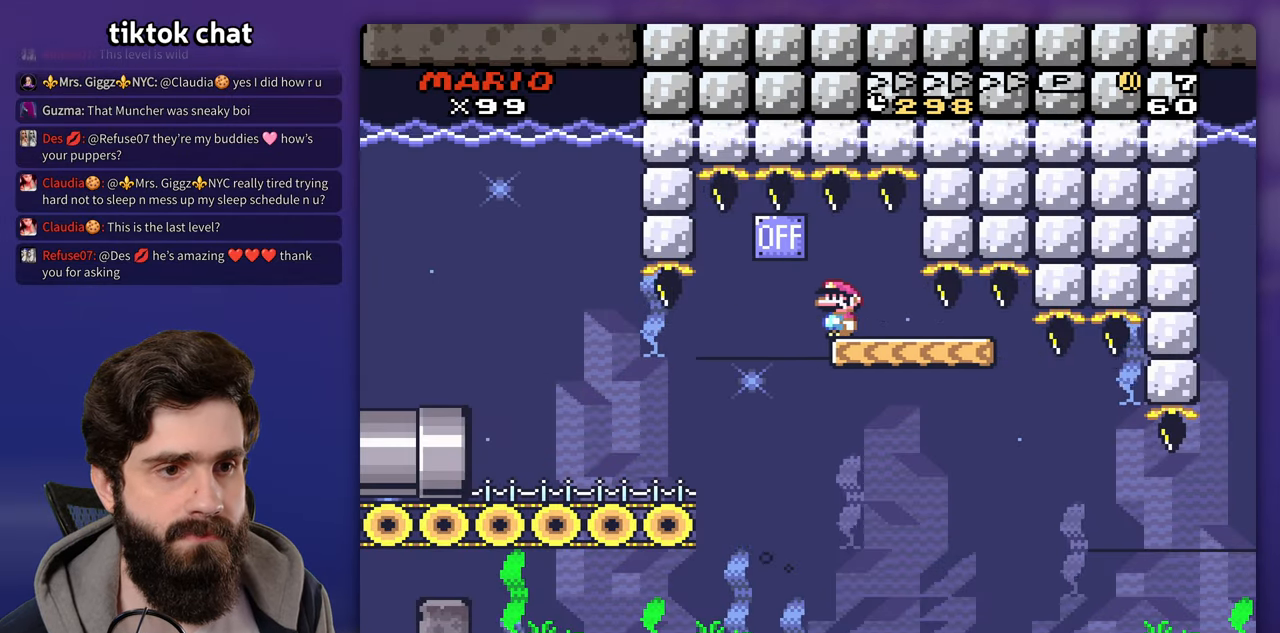
{"dt_ms": 500, "buttons": [], "events": []}
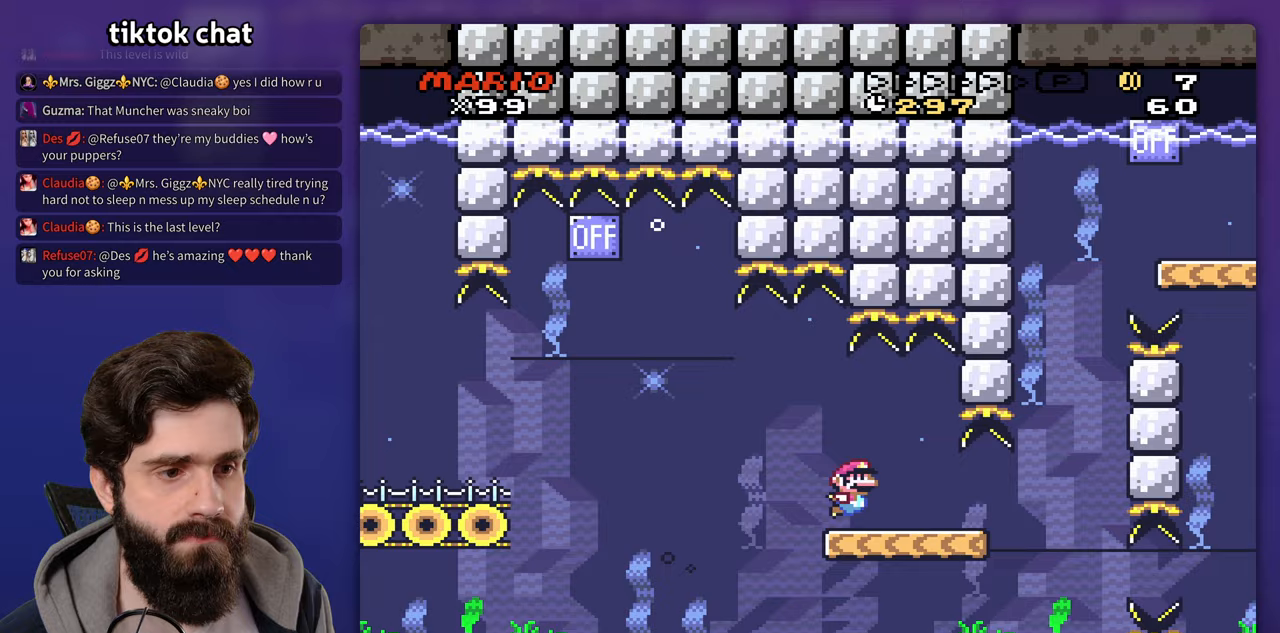
{"dt_ms": 500, "buttons": [], "events": []}
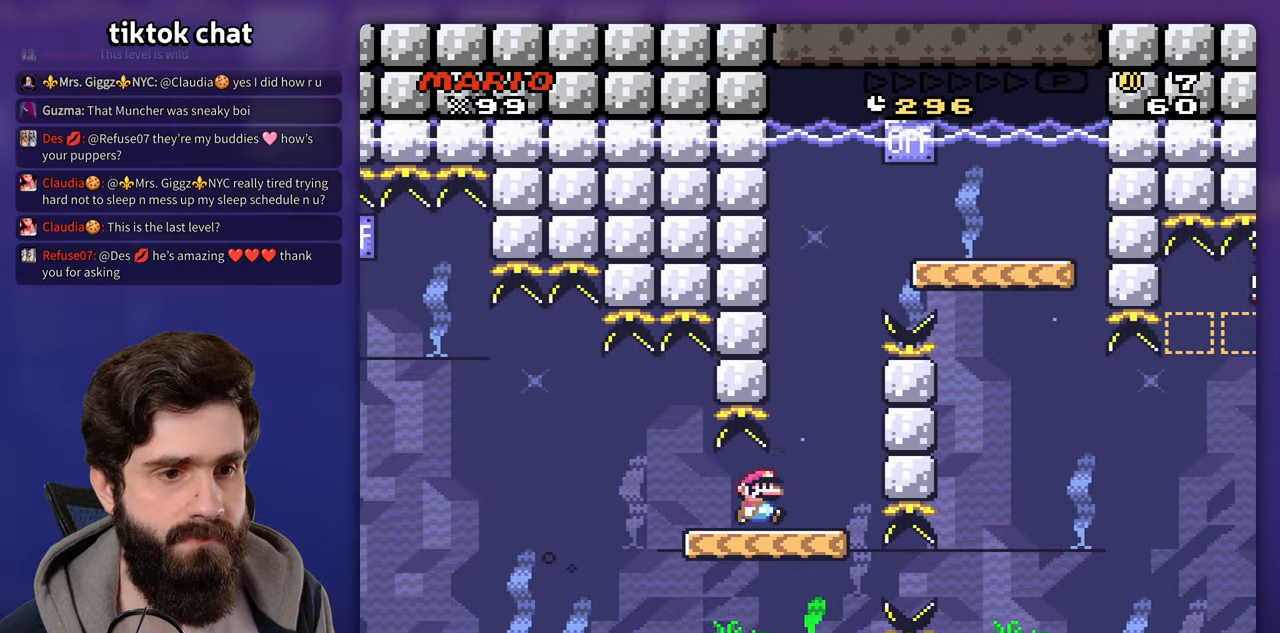
{"dt_ms": 1000, "buttons": []}
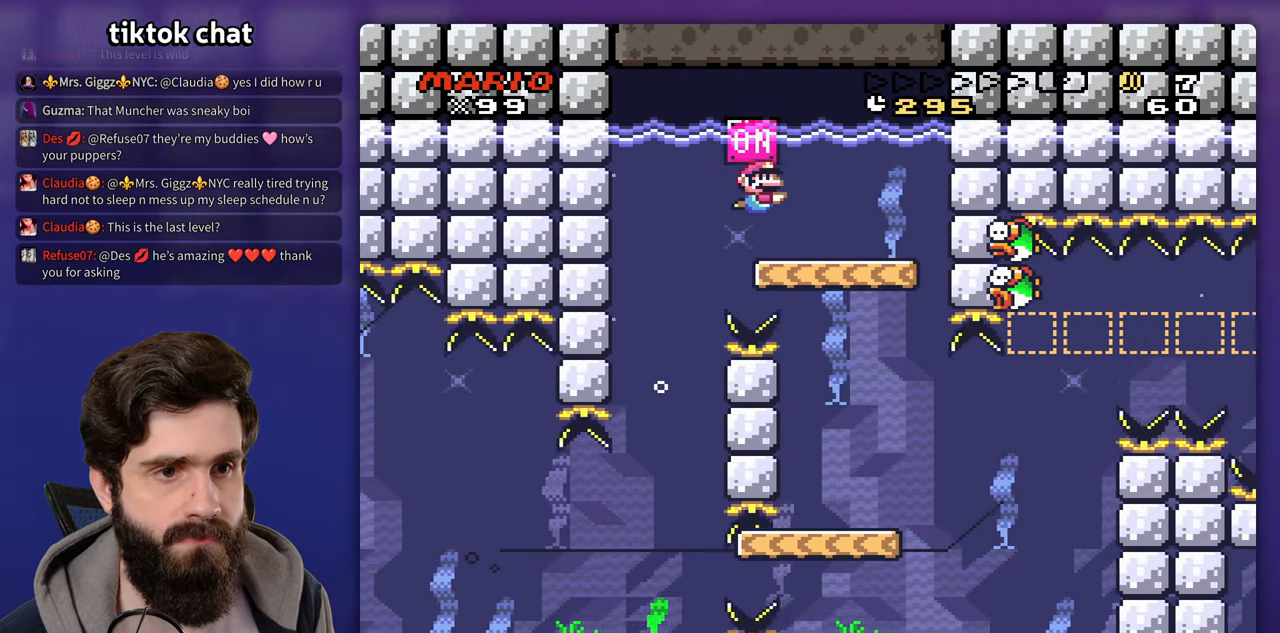
{"dt_ms": 500, "buttons": ["DPAD_LEFT"], "events": [[167, "DPAD_LEFT", "down"]]}
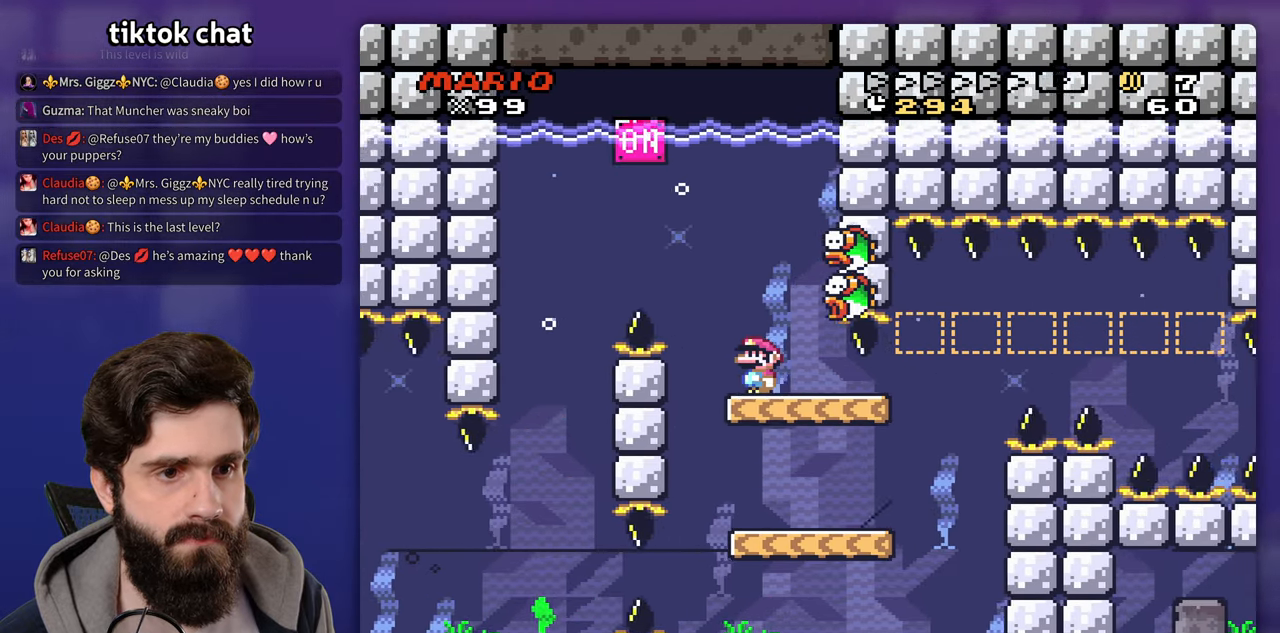
{"dt_ms": 500, "buttons": [], "events": [[117, "DPAD_LEFT", "up"]]}
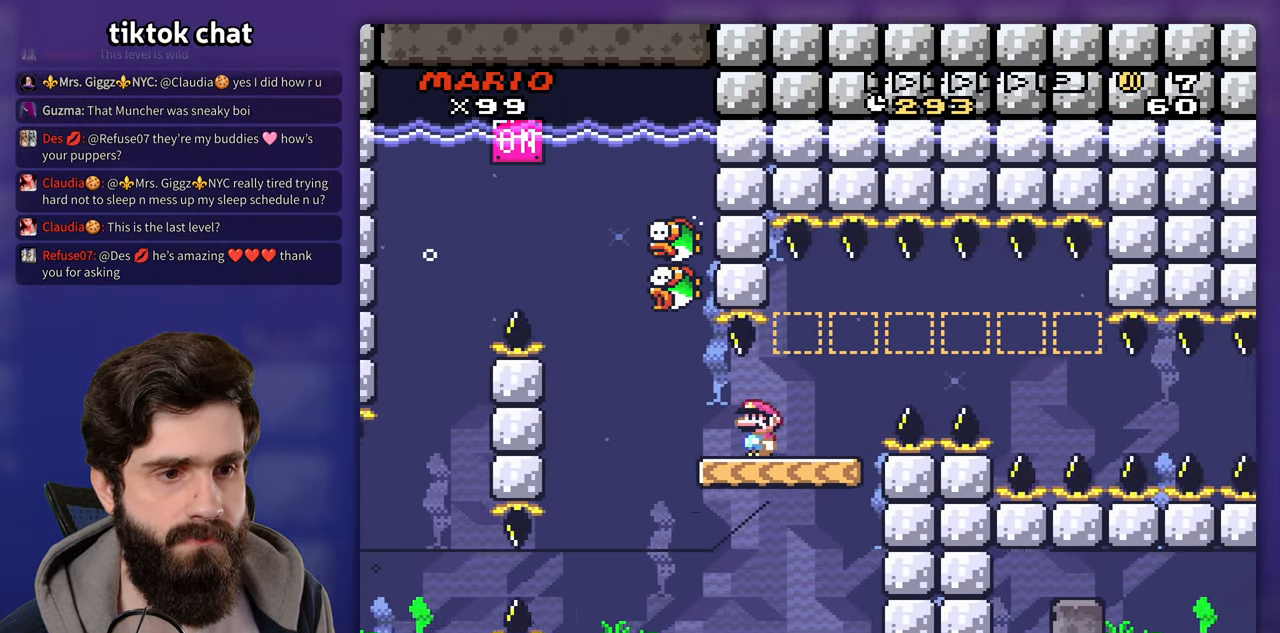
{"dt_ms": 500, "buttons": [], "events": []}
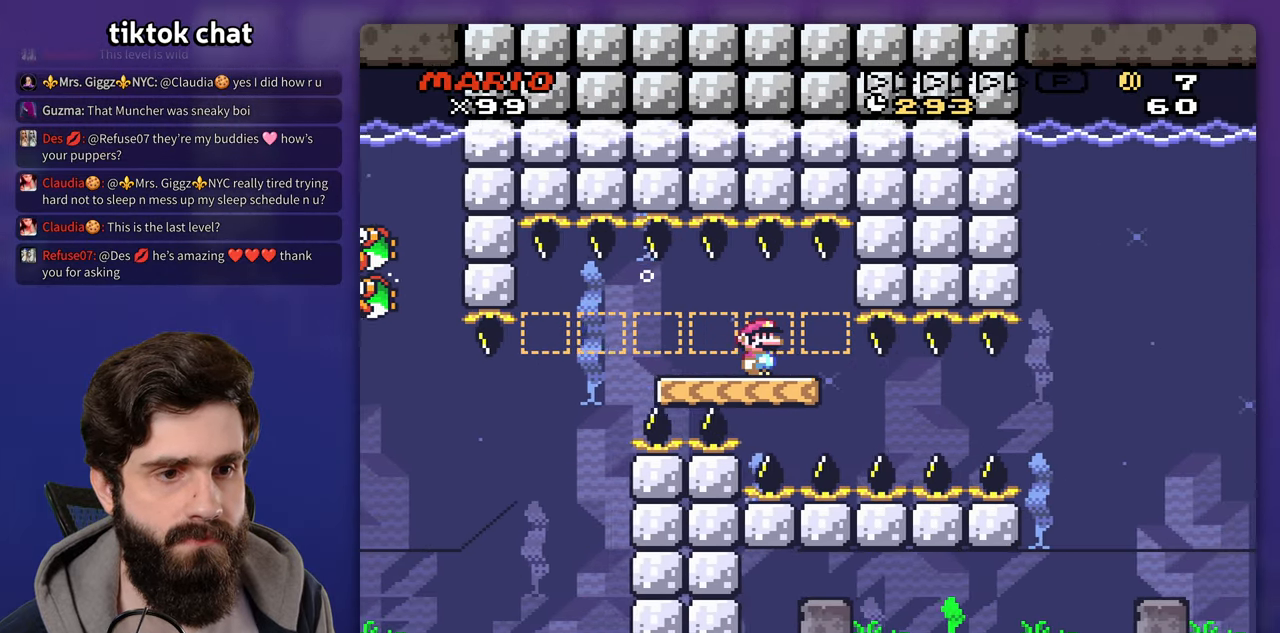
{"dt_ms": 500, "buttons": ["DPAD_DOWN"], "events": [[50, "DPAD_DOWN", "down"]]}
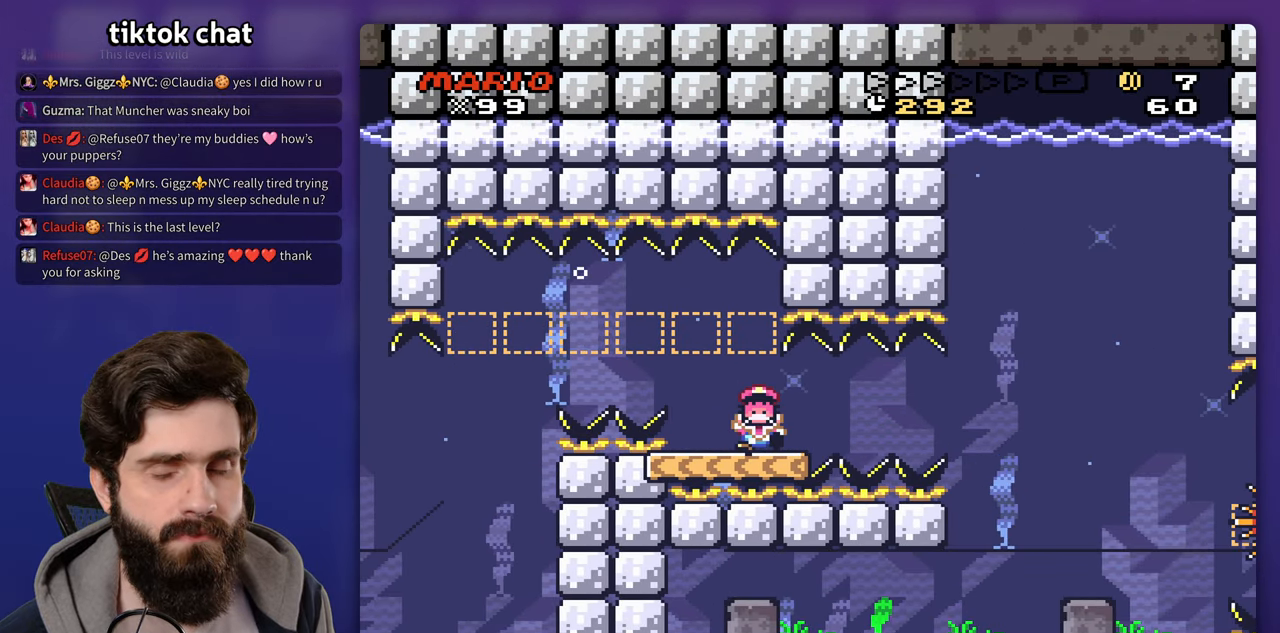
{"dt_ms": 500, "buttons": [], "events": [[83, "DPAD_DOWN", "up"]]}
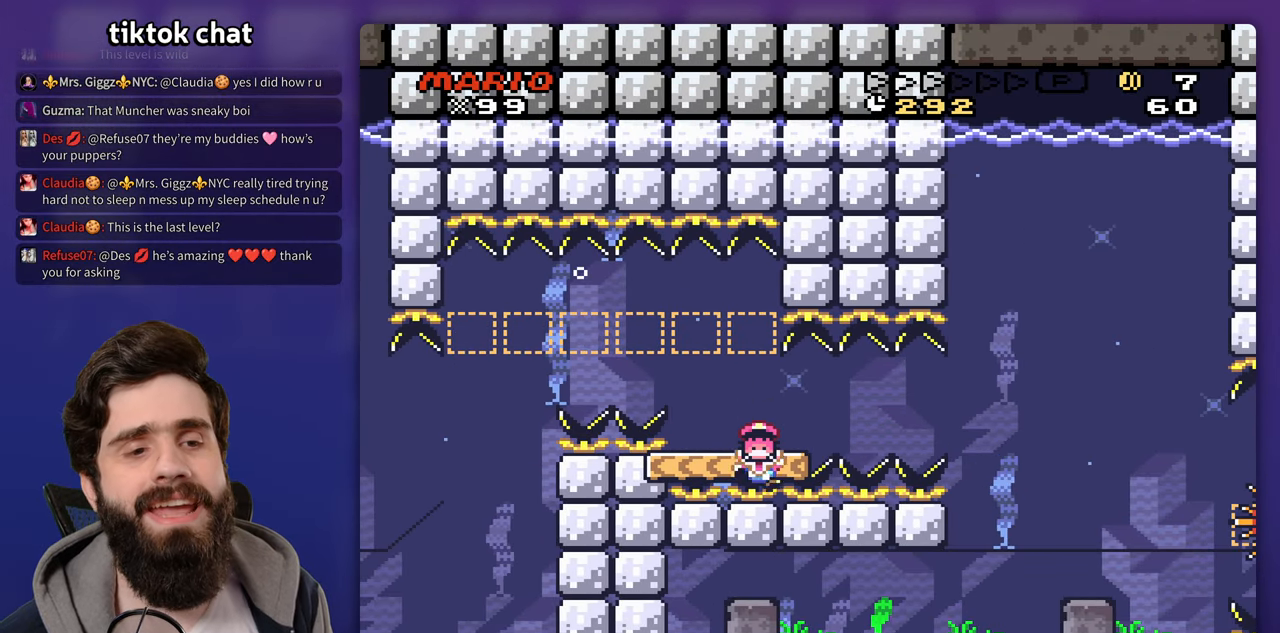
{"dt_ms": 500, "buttons": [], "events": []}